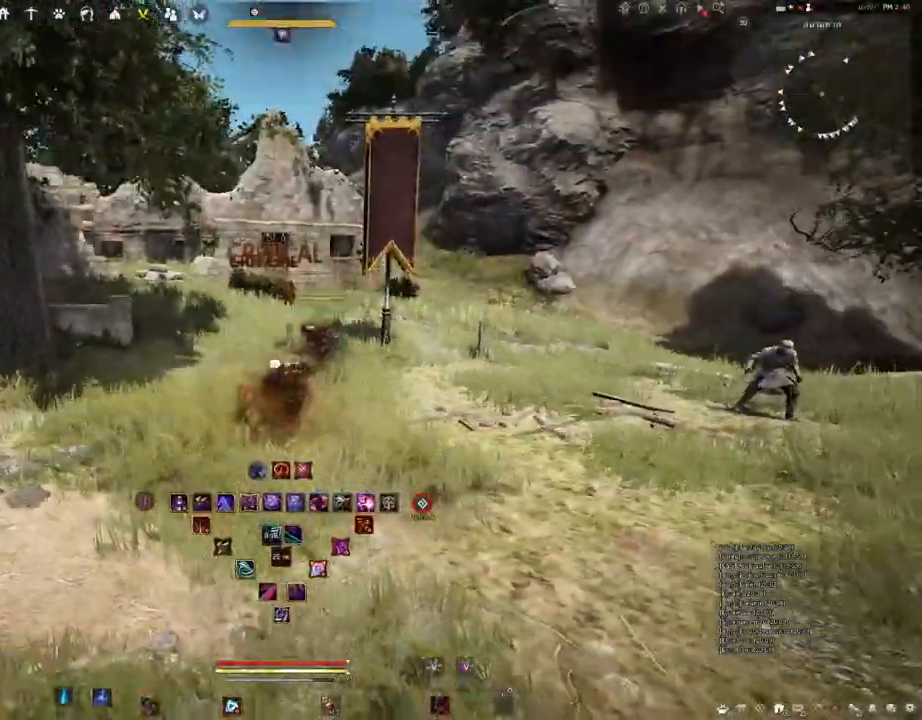
Gameplay with keyboard and mouse; each line is a JSON object with the keys and mouse buttons held at the frame after it. "events" lists presses ("down") and releases ("up") of "a", "b", "d", "e", "f4", "q", "s", "shift", "space", "w", "mouse_left" and "mouse_right" between this image and that frame as [ms after this image, input, new state], when the widget could be followed in between. "mouse_left", "mouse_right" = the "left", "right" buttons of the "mouse" list. No other keys are recorded. Mouse movement is not recorded.
{"keys": ["d"], "mouse": [], "events": [[233, "mouse_left", "up"], [383, "s", "down"], [467, "d", "down"], [467, "s", "up"]]}
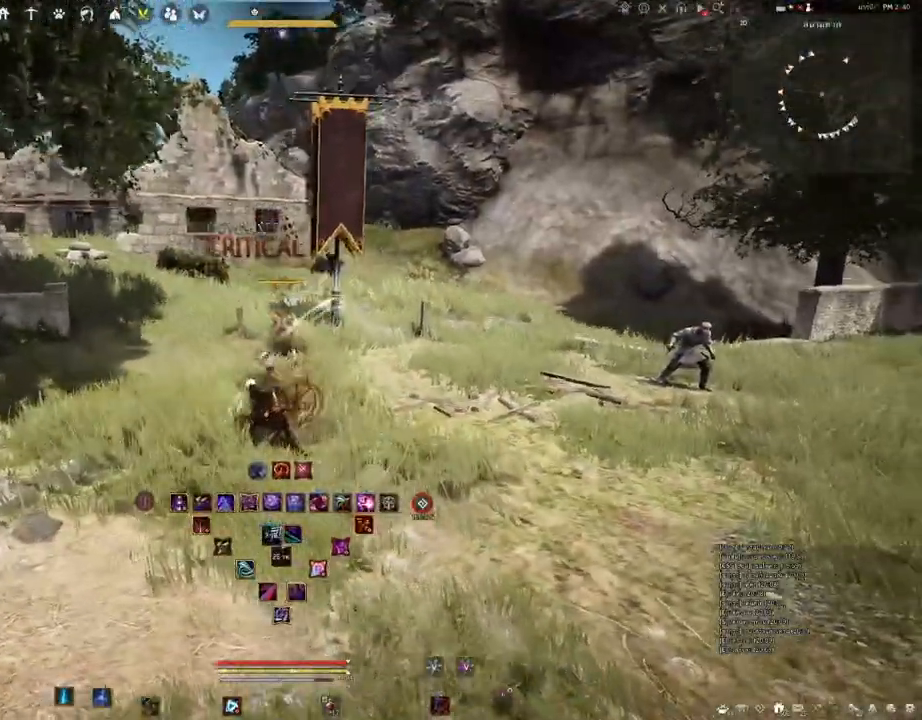
{"keys": ["s"], "mouse": [], "events": [[100, "q", "down"], [183, "d", "up"], [217, "q", "up"], [467, "s", "down"]]}
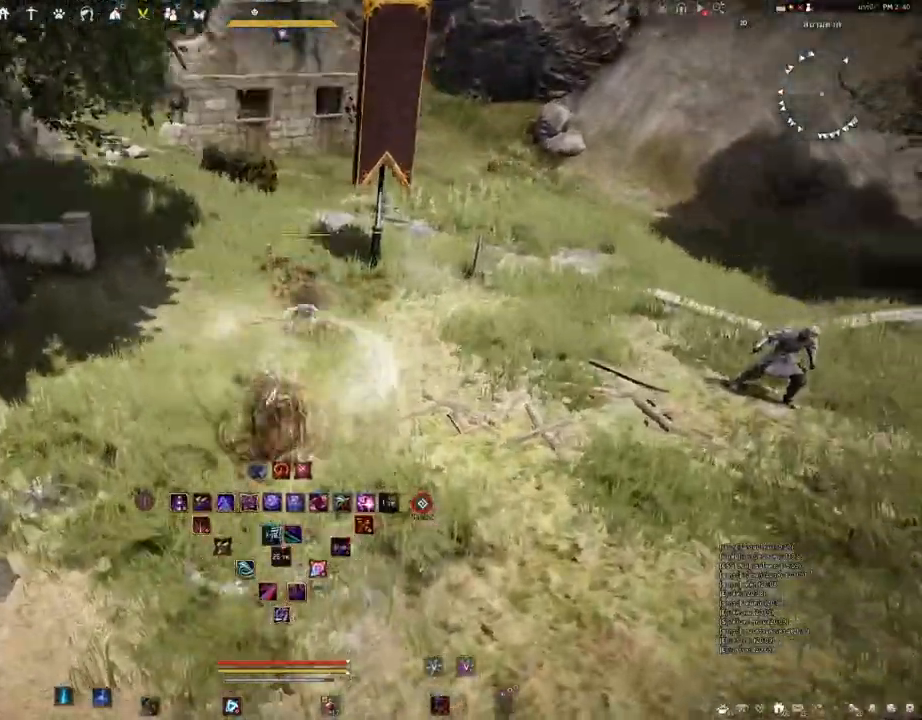
{"keys": [], "mouse": [], "events": [[167, "s", "up"]]}
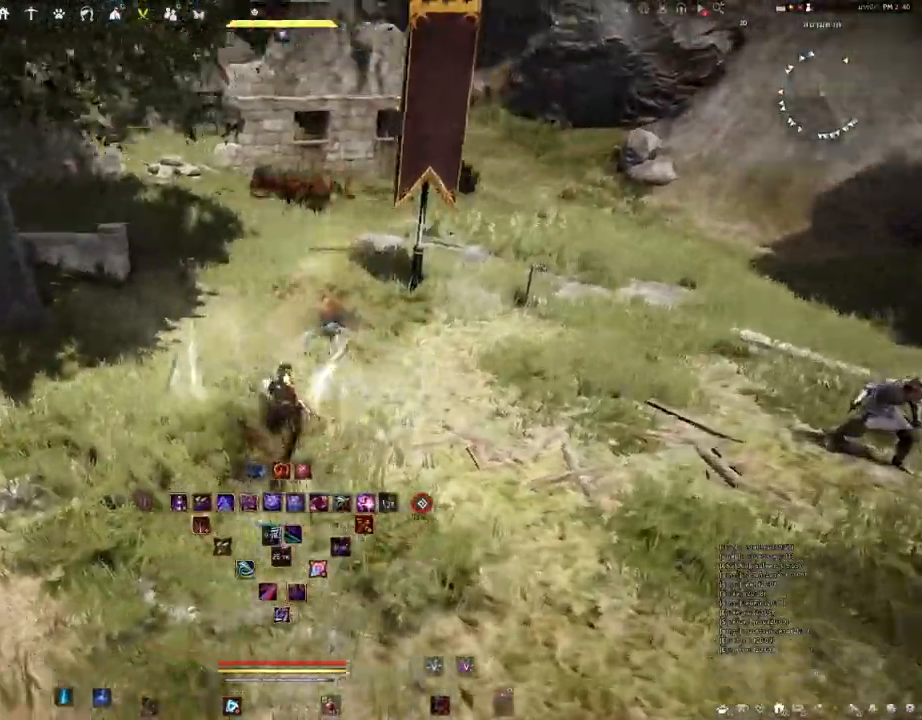
{"keys": [], "mouse": [], "events": []}
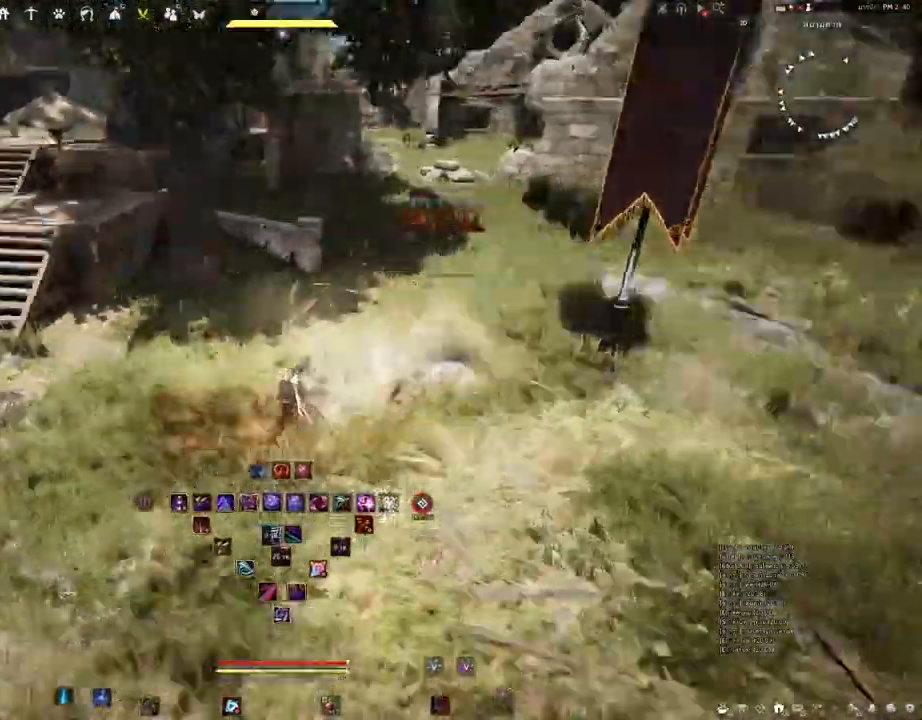
{"keys": ["w"], "mouse": [], "events": [[83, "w", "down"], [167, "q", "down"], [333, "q", "up"]]}
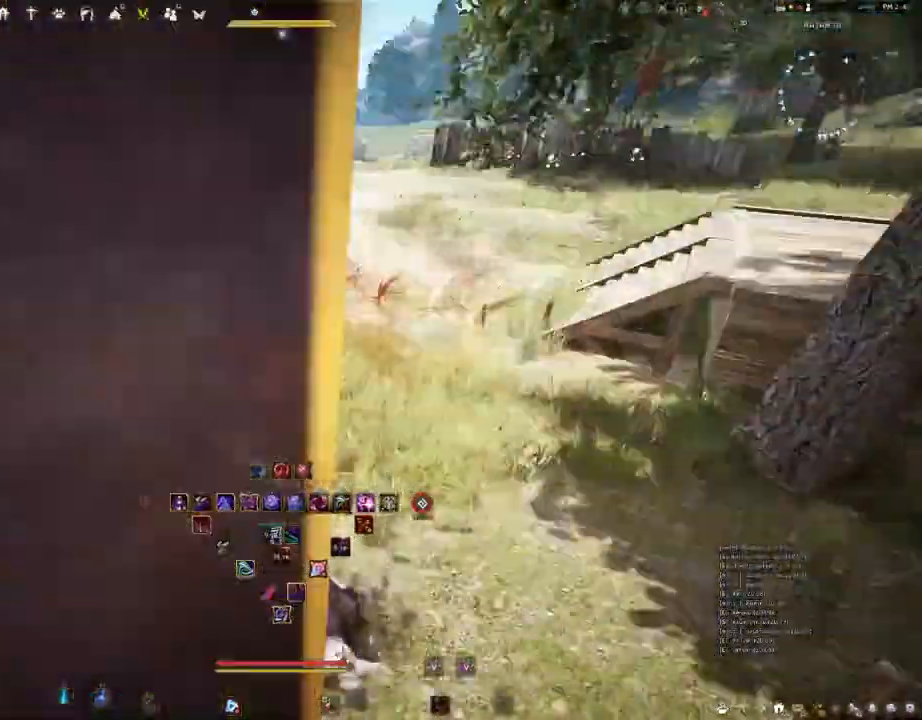
{"keys": ["w"], "mouse": [], "events": [[267, "q", "down"], [400, "q", "up"]]}
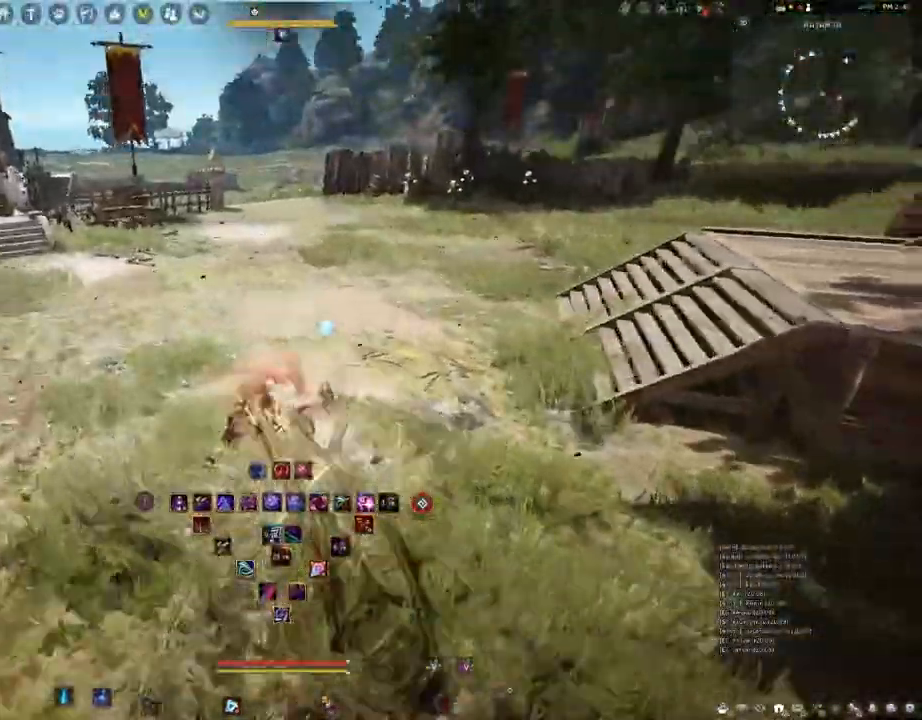
{"keys": ["w"], "mouse": ["right"], "events": [[433, "mouse_right", "down"]]}
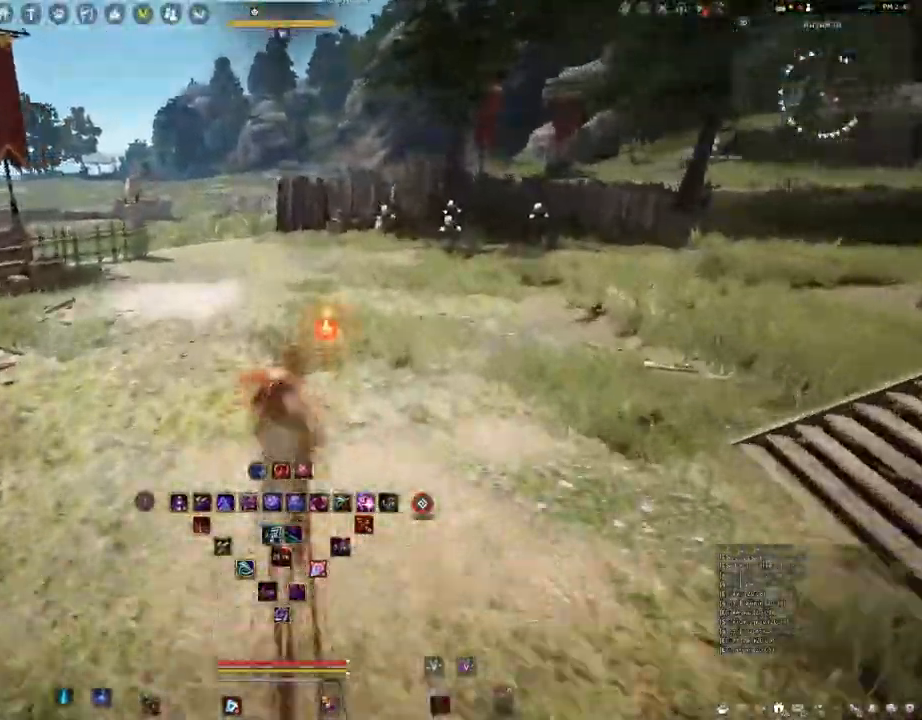
{"keys": ["a"], "mouse": ["left"], "events": [[100, "mouse_right", "up"], [217, "a", "down"], [250, "w", "up"], [417, "mouse_left", "down"]]}
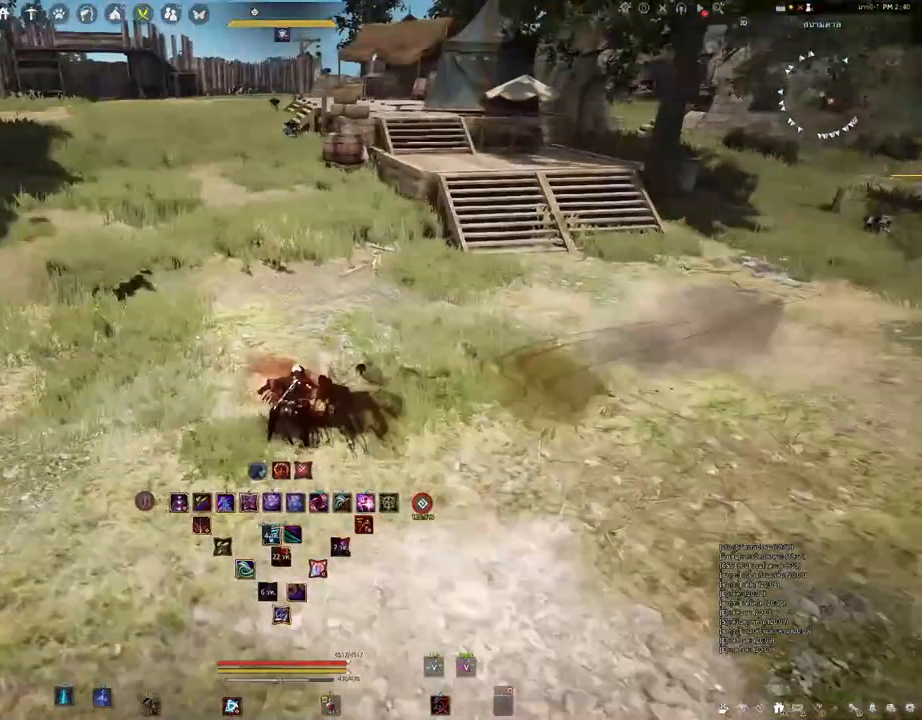
{"keys": [], "mouse": [], "events": [[33, "mouse_left", "up"], [50, "a", "up"]]}
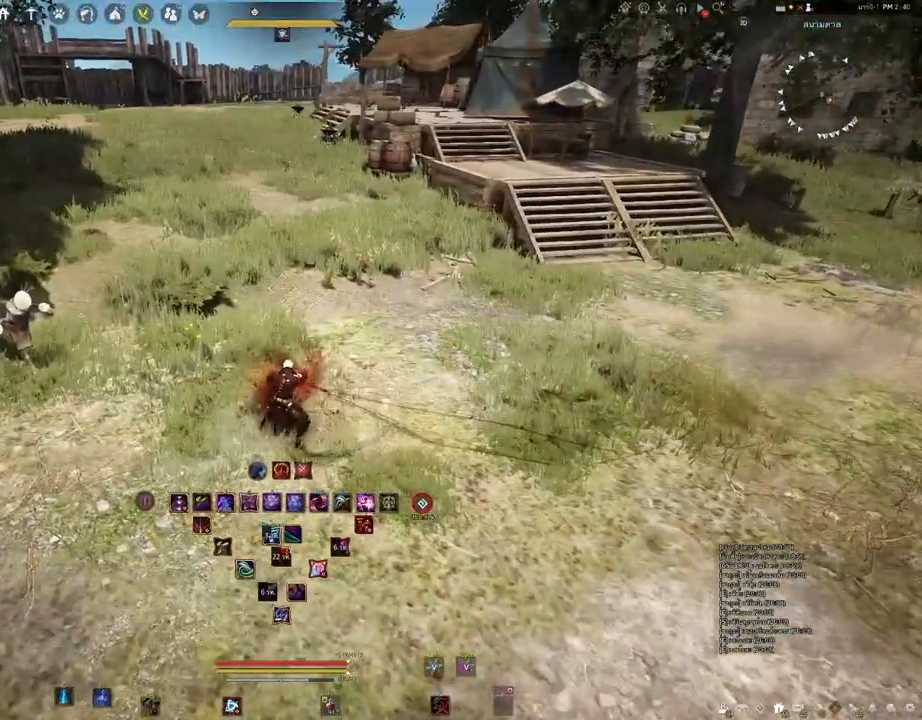
{"keys": [], "mouse": [], "events": []}
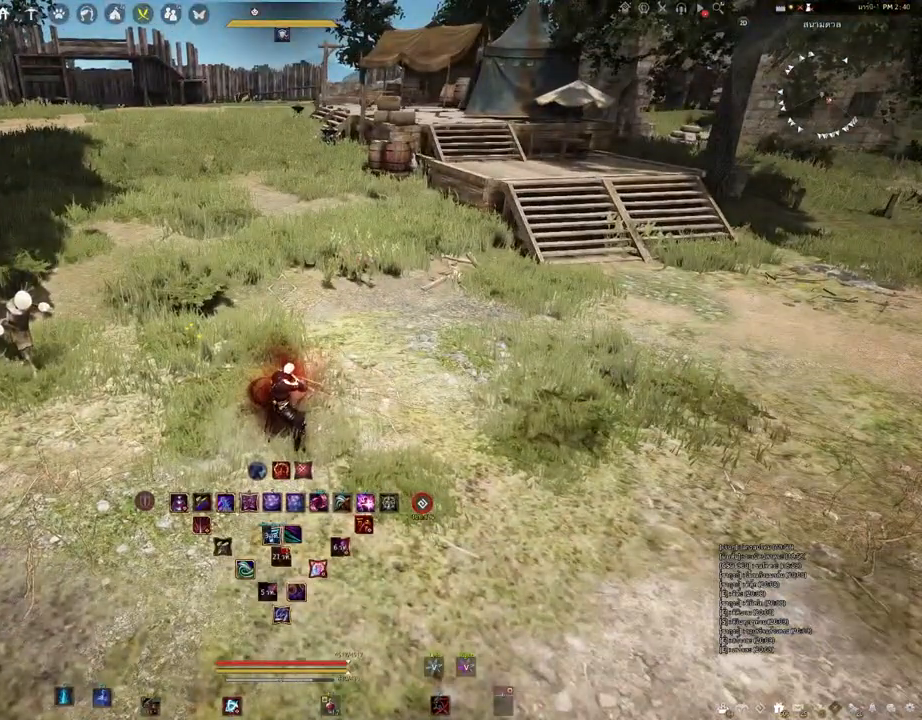
{"keys": [], "mouse": [], "events": []}
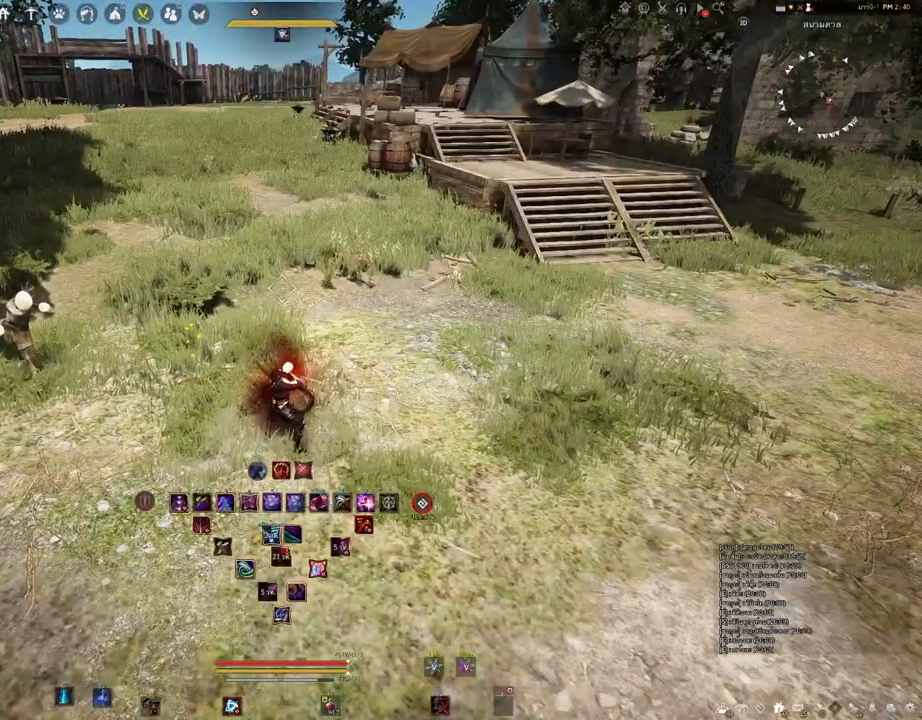
{"keys": [], "mouse": [], "events": []}
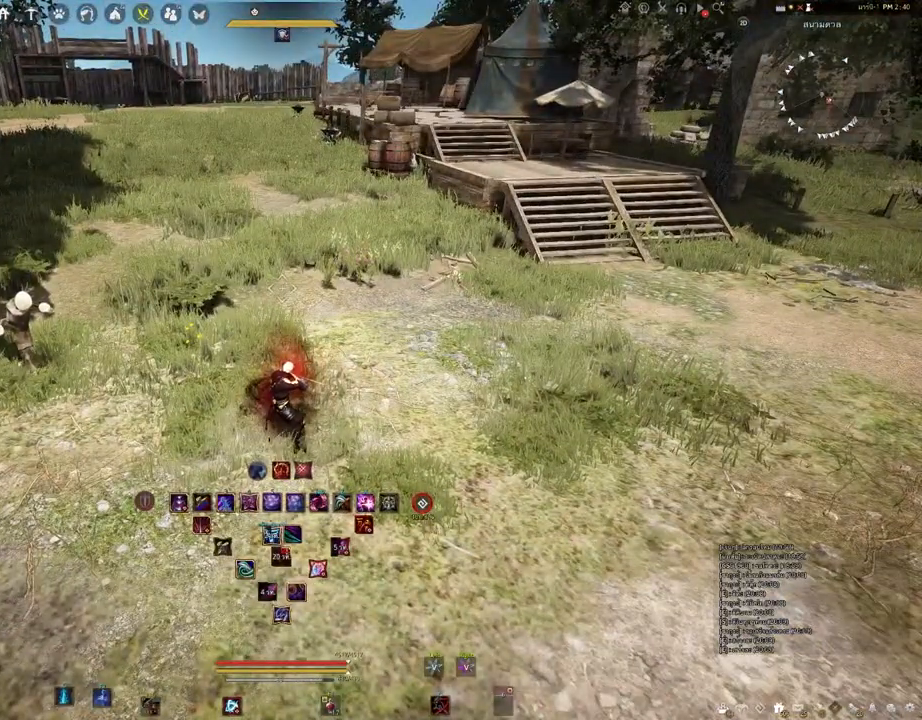
{"keys": [], "mouse": [], "events": []}
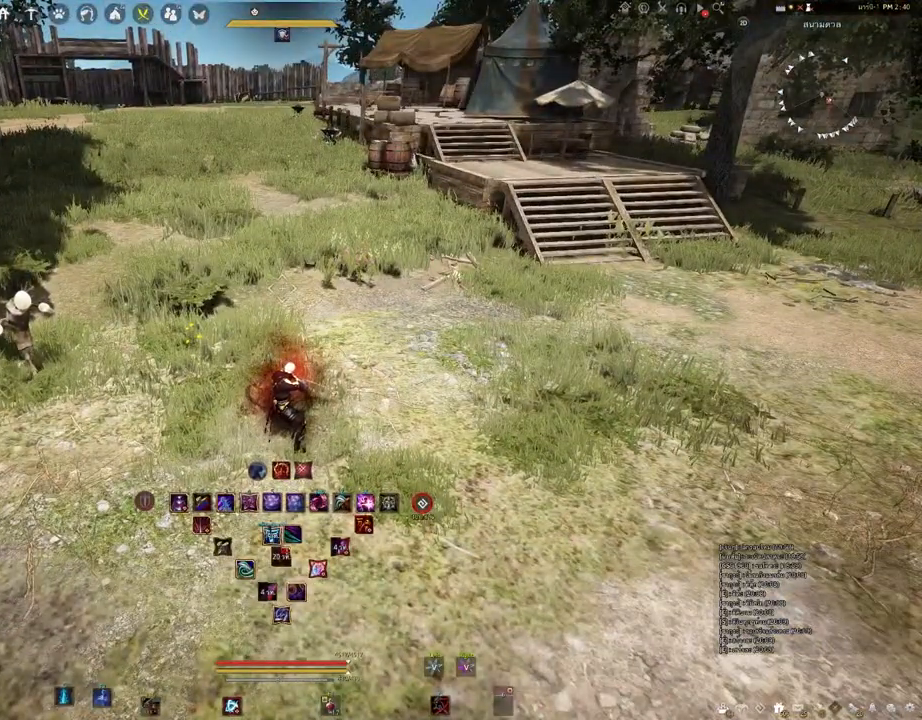
{"keys": [], "mouse": [], "events": []}
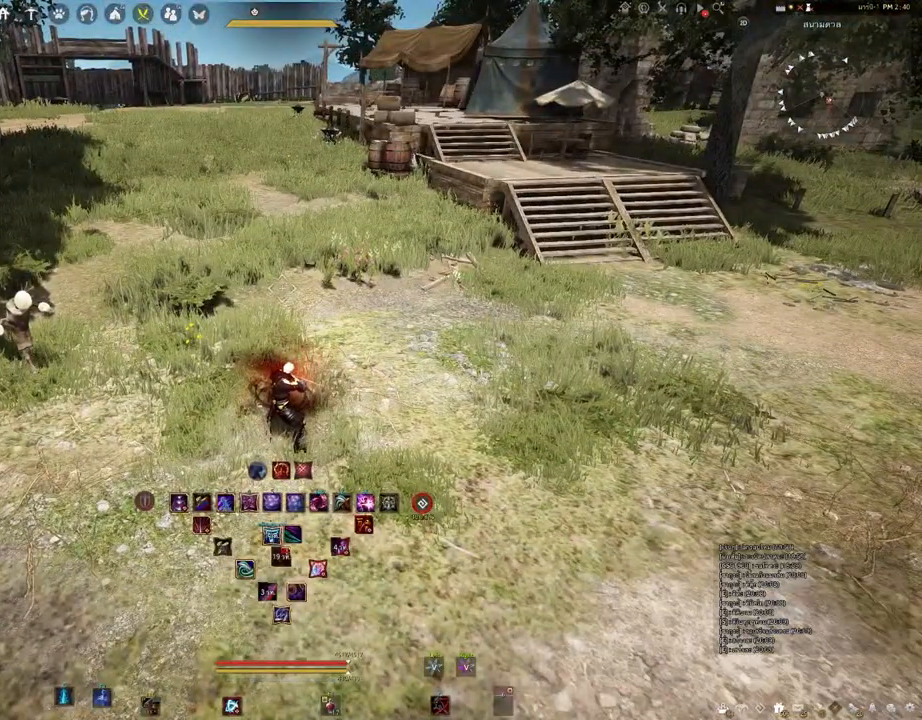
{"keys": [], "mouse": [], "events": []}
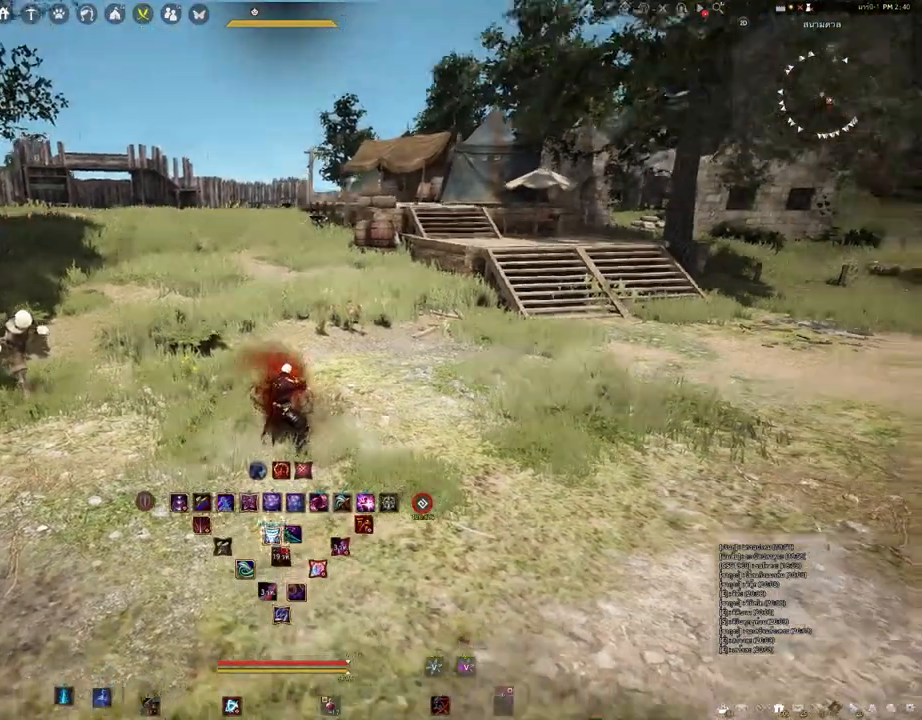
{"keys": [], "mouse": [], "events": [[33, "d", "down"], [167, "w", "down"], [350, "d", "up"], [367, "w", "up"]]}
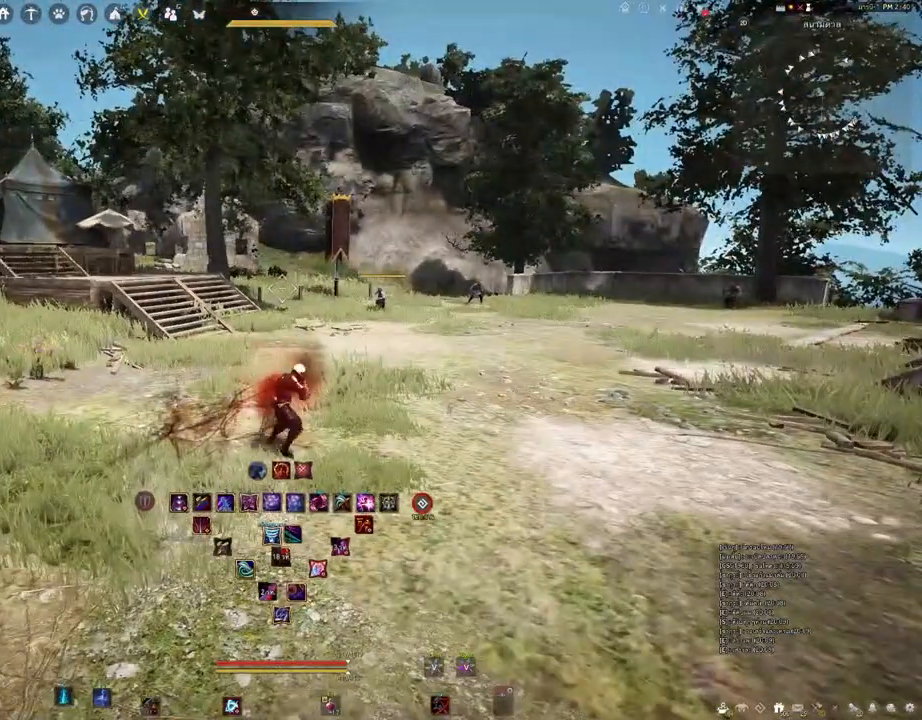
{"keys": [], "mouse": [], "events": []}
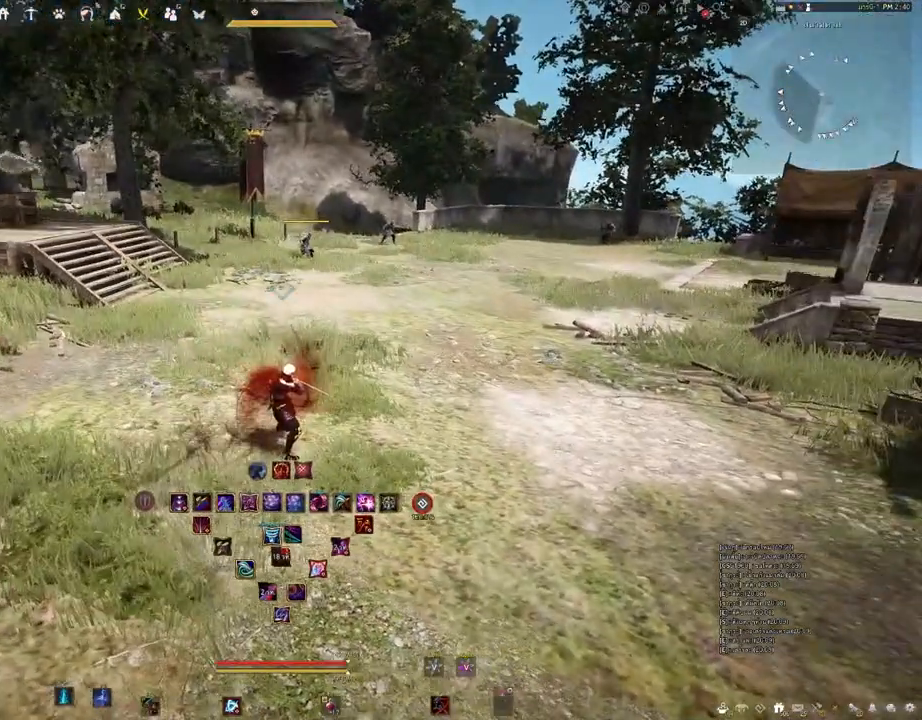
{"keys": ["d", "w"], "mouse": [], "events": [[150, "w", "down"], [350, "d", "down"]]}
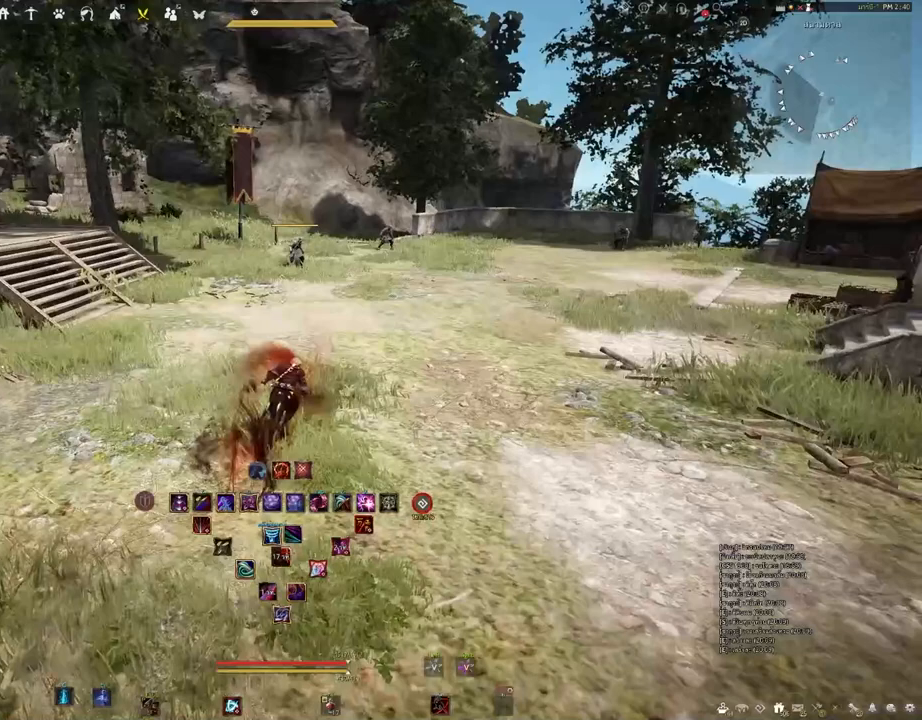
{"keys": [], "mouse": [], "events": [[67, "d", "up"], [83, "w", "up"]]}